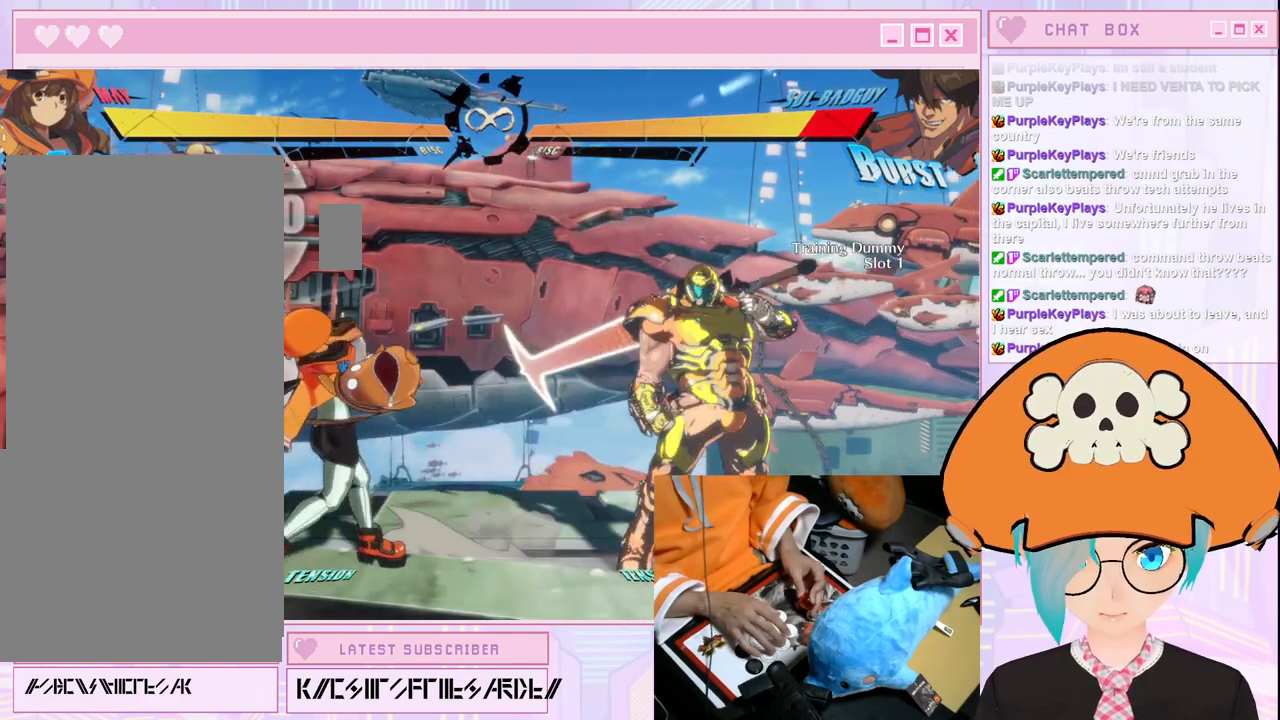
Gameplay with a controller (arcade stick); each line is a JSON object with the inputs held at the frame after it (dt_ms = milliseconds from this image to that frame). "events" lists button and stick changes between this image and that frame as [ms after this image, input, new state], when the widget could be followed in between. Not read: L3 R3.
{"dt_ms": 500, "buttons": [], "left_stick": "left"}
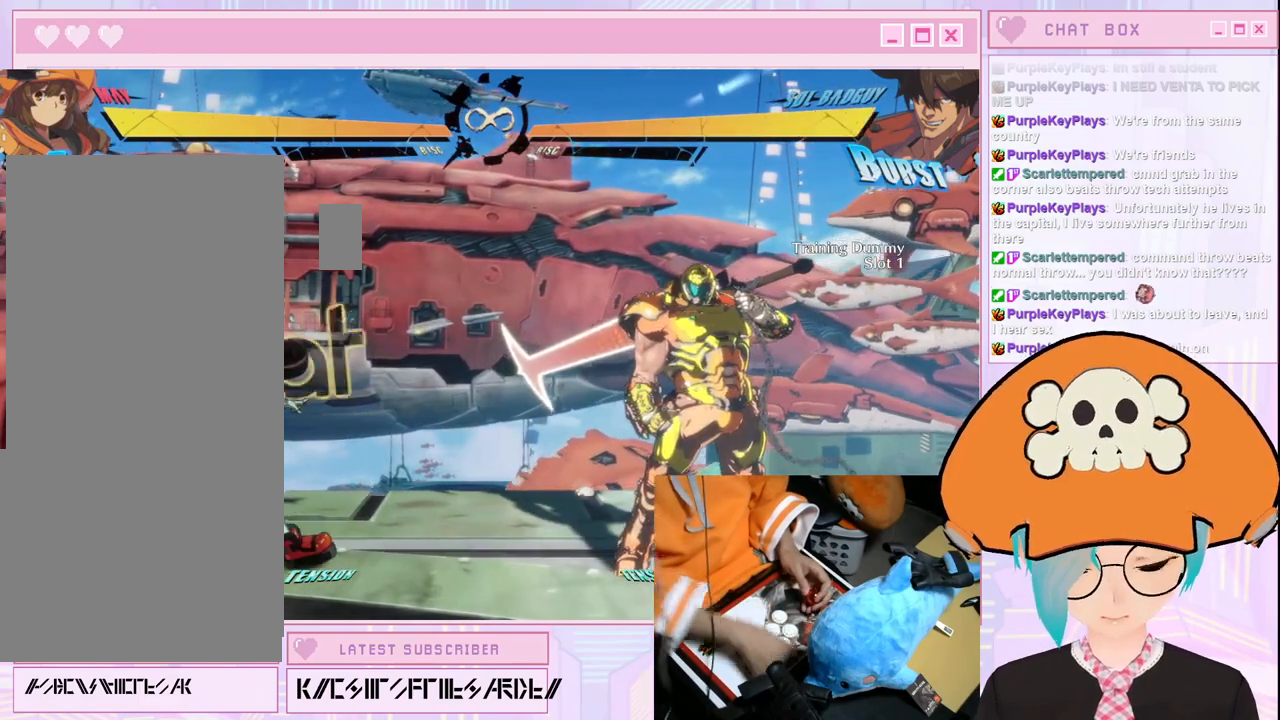
{"dt_ms": 500, "buttons": [], "left_stick": "center"}
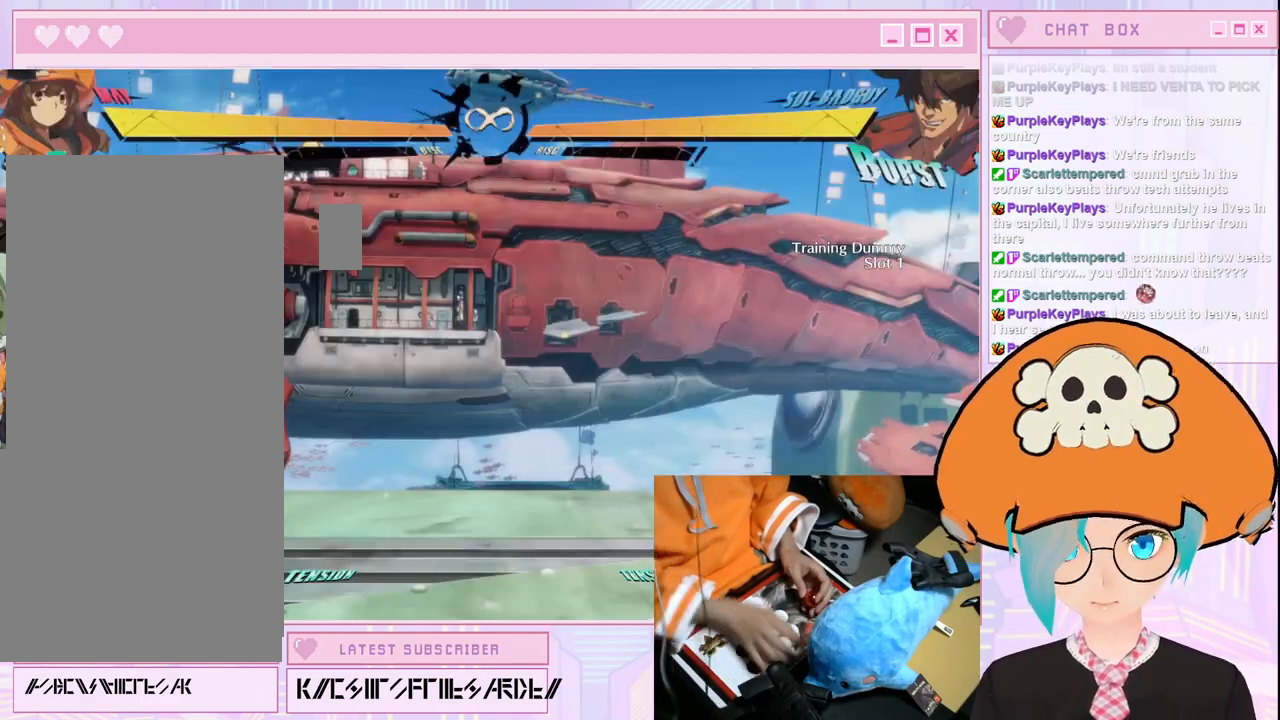
{"dt_ms": 500, "buttons": [], "left_stick": "center", "events": [[150, "left_stick", "left"], [500, "left_stick", "center"]]}
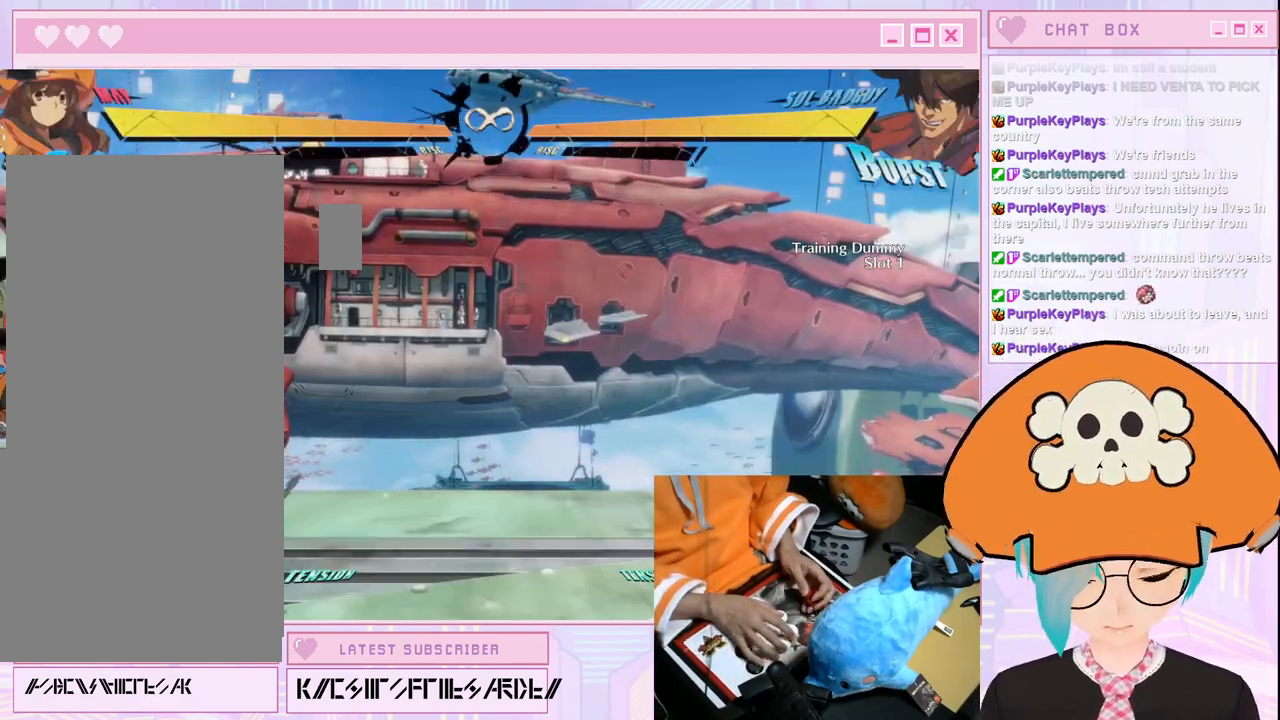
{"dt_ms": 500, "buttons": [], "left_stick": "down", "events": [[233, "left_stick", "down"]]}
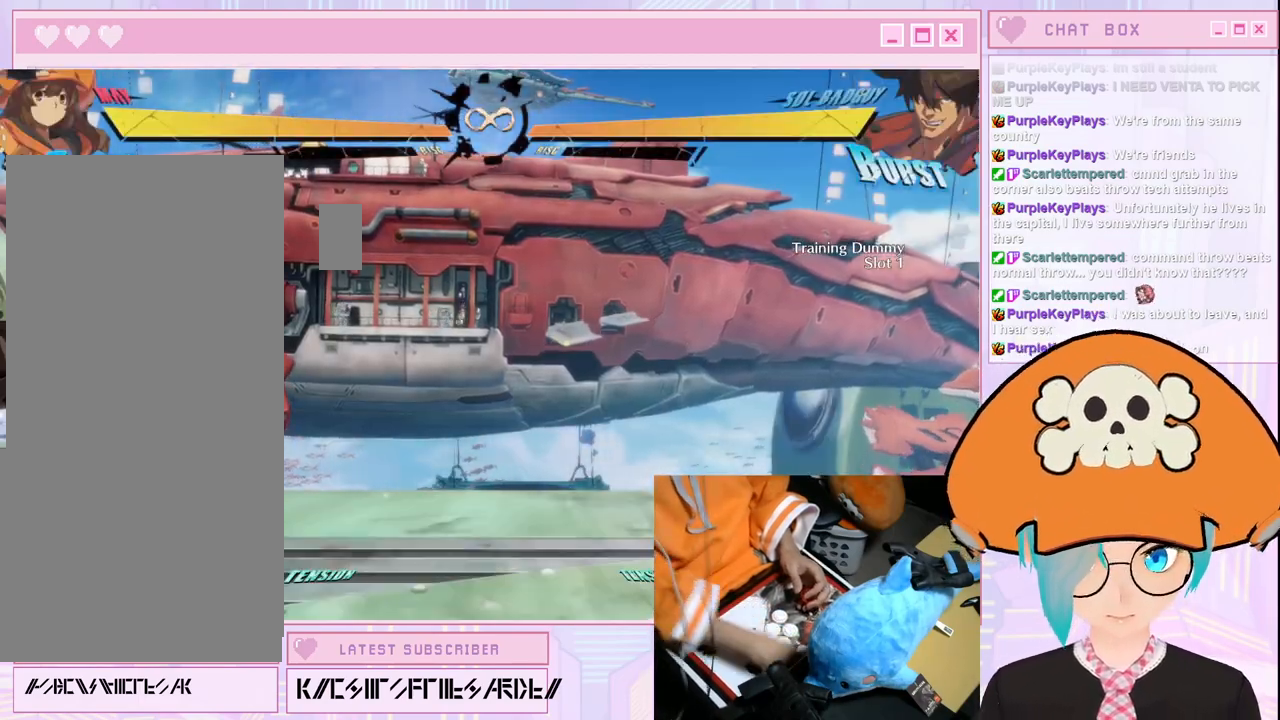
{"dt_ms": 1000, "buttons": [], "left_stick": "center"}
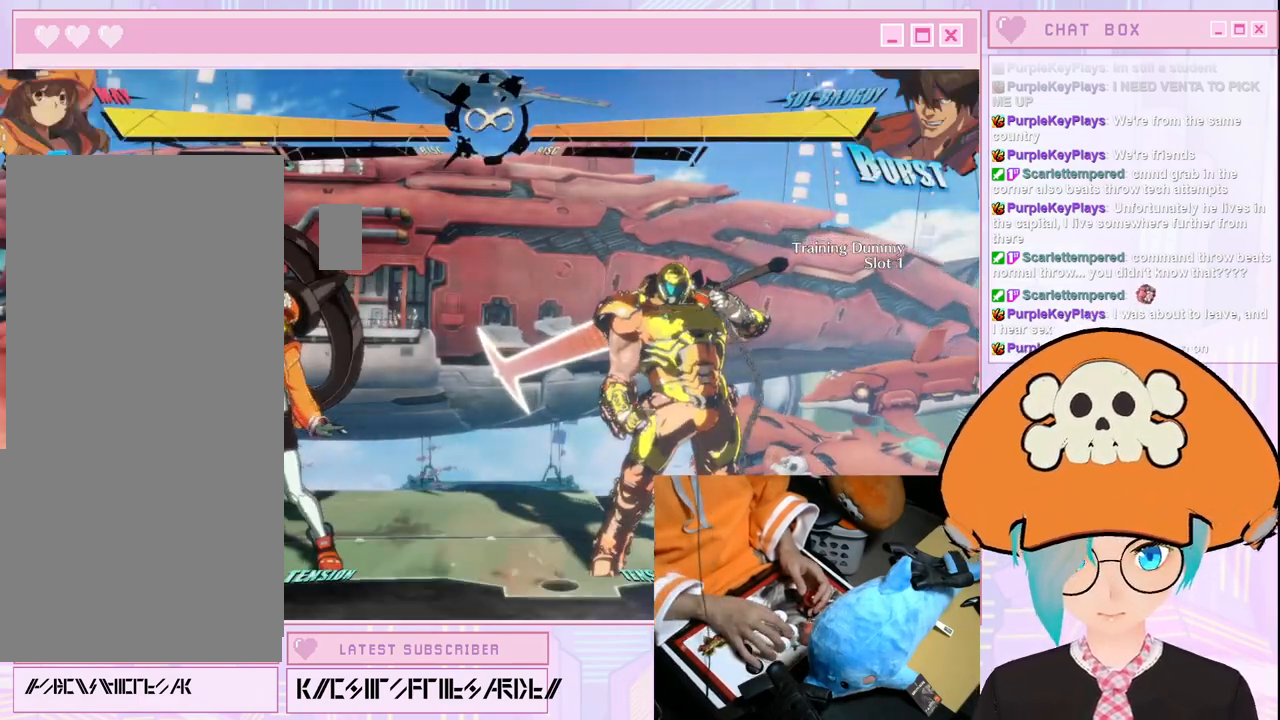
{"dt_ms": 500, "buttons": [], "left_stick": "center", "events": [[117, "K", "down"], [217, "K", "up"]]}
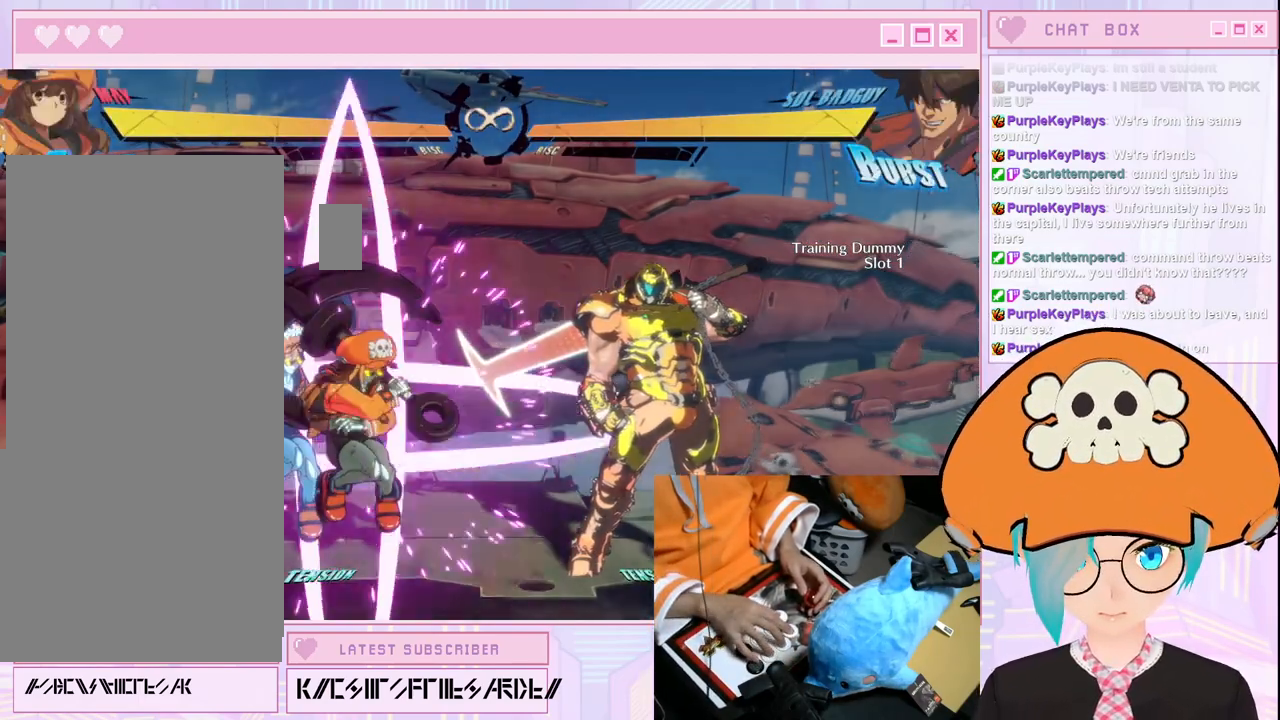
{"dt_ms": 500, "buttons": [], "left_stick": "center", "events": []}